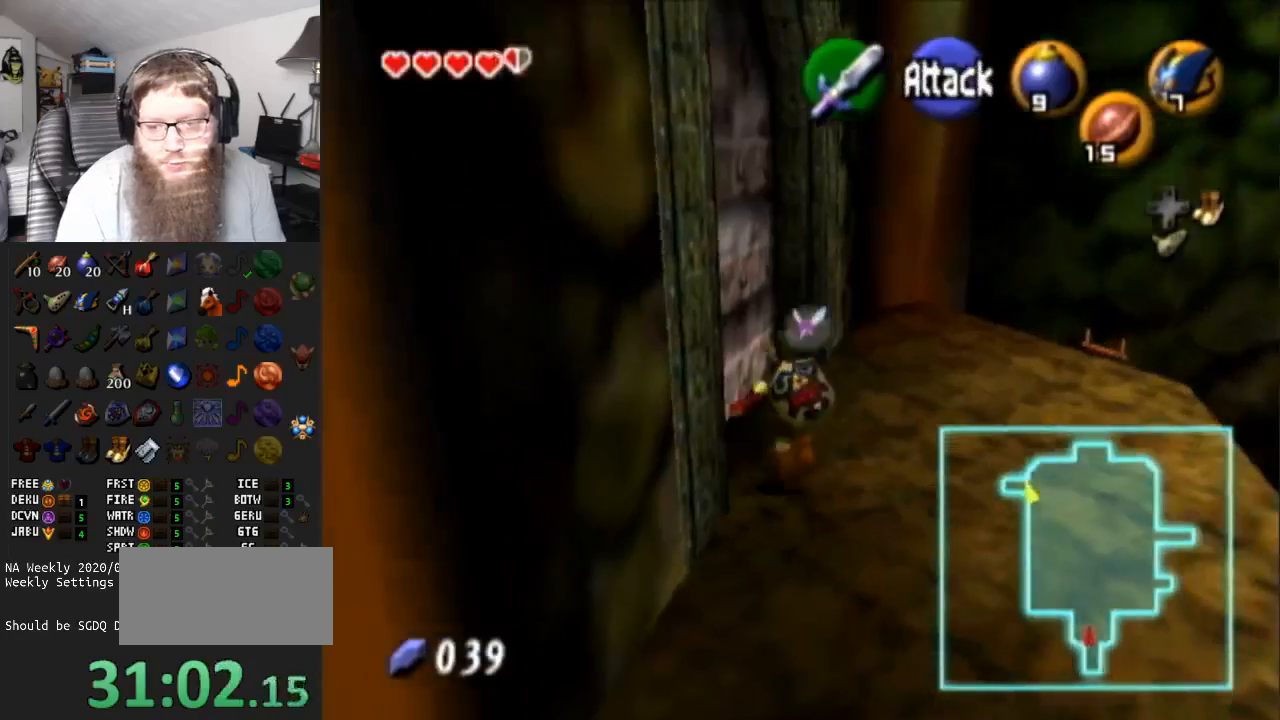
Gameplay with a controller (Nintendo layout); each line is a JSON object with the inputs held at the frame after it. "events" lists button and stick changes between this image and that frame as [ms after this image, input, new state], when the widget could be followed in between. Not read: L3 R3.
{"buttons": ["A"], "left_stick": "center", "right_stick": "center", "events": [[100, "A", "down"], [233, "A", "up"], [283, "left_stick", "center"], [317, "A", "down"]]}
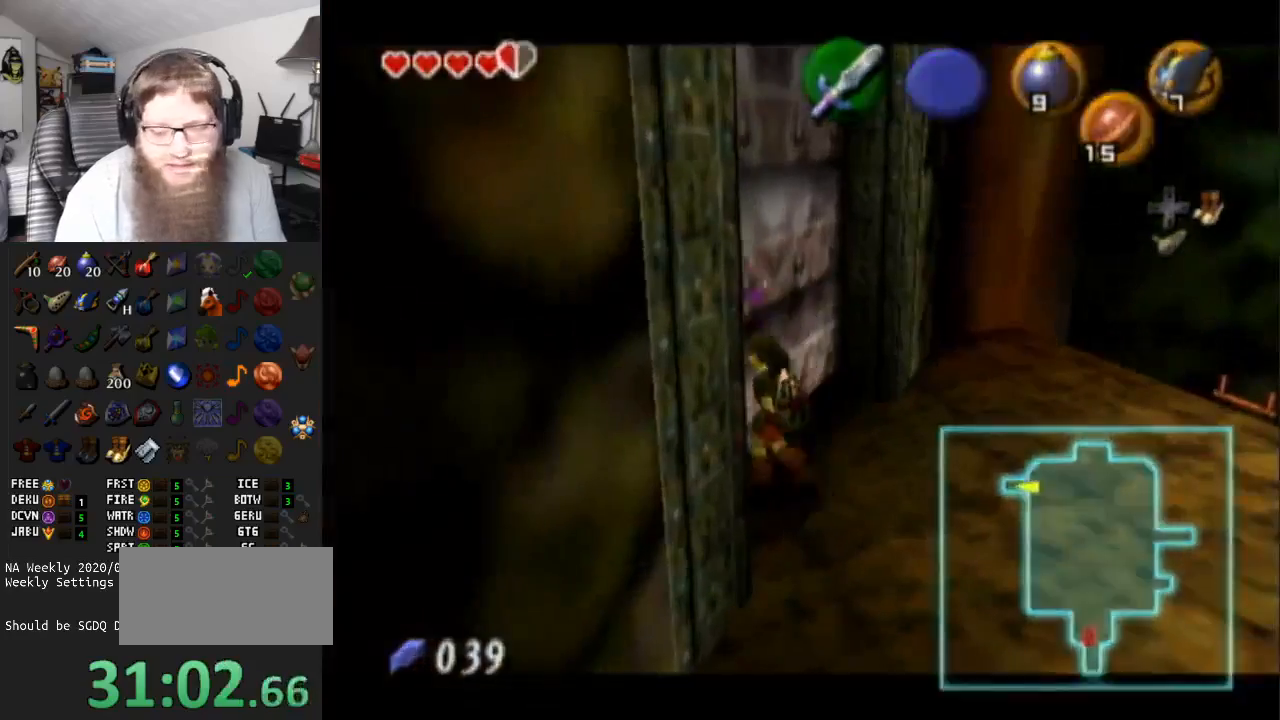
{"buttons": ["A"], "left_stick": "center", "right_stick": "center", "events": []}
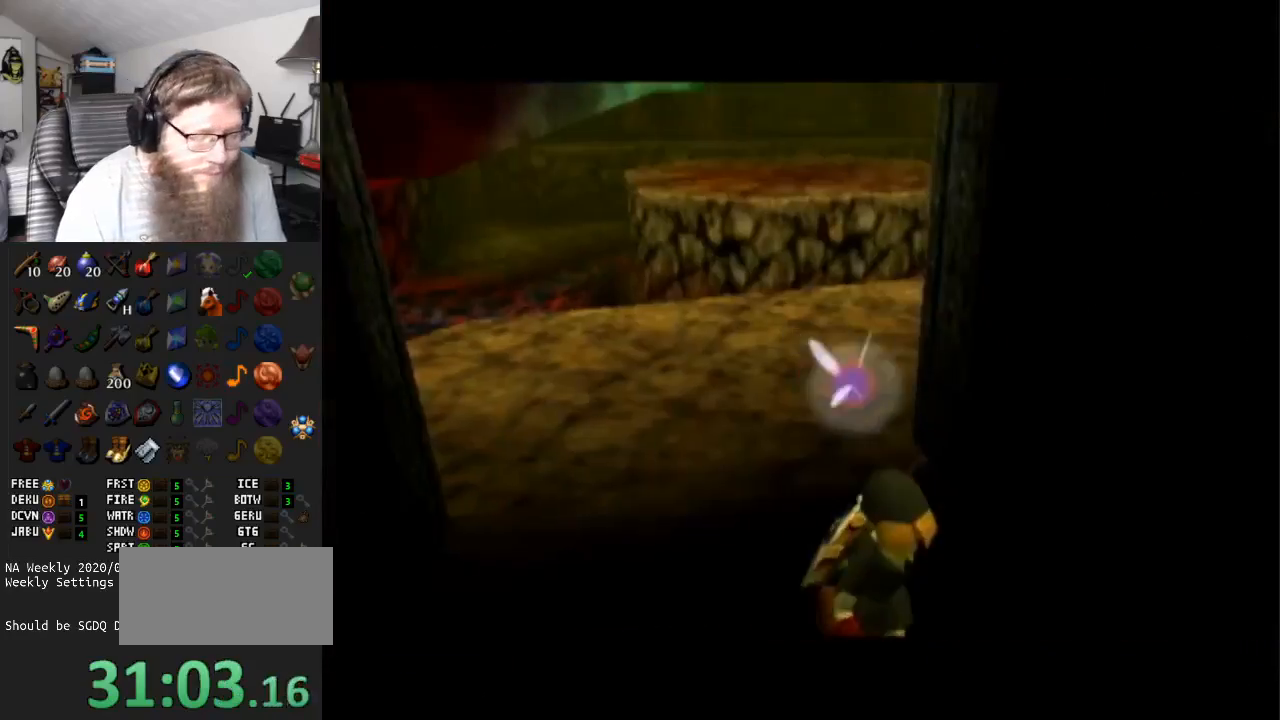
{"buttons": ["A"], "left_stick": "center", "right_stick": "center", "events": []}
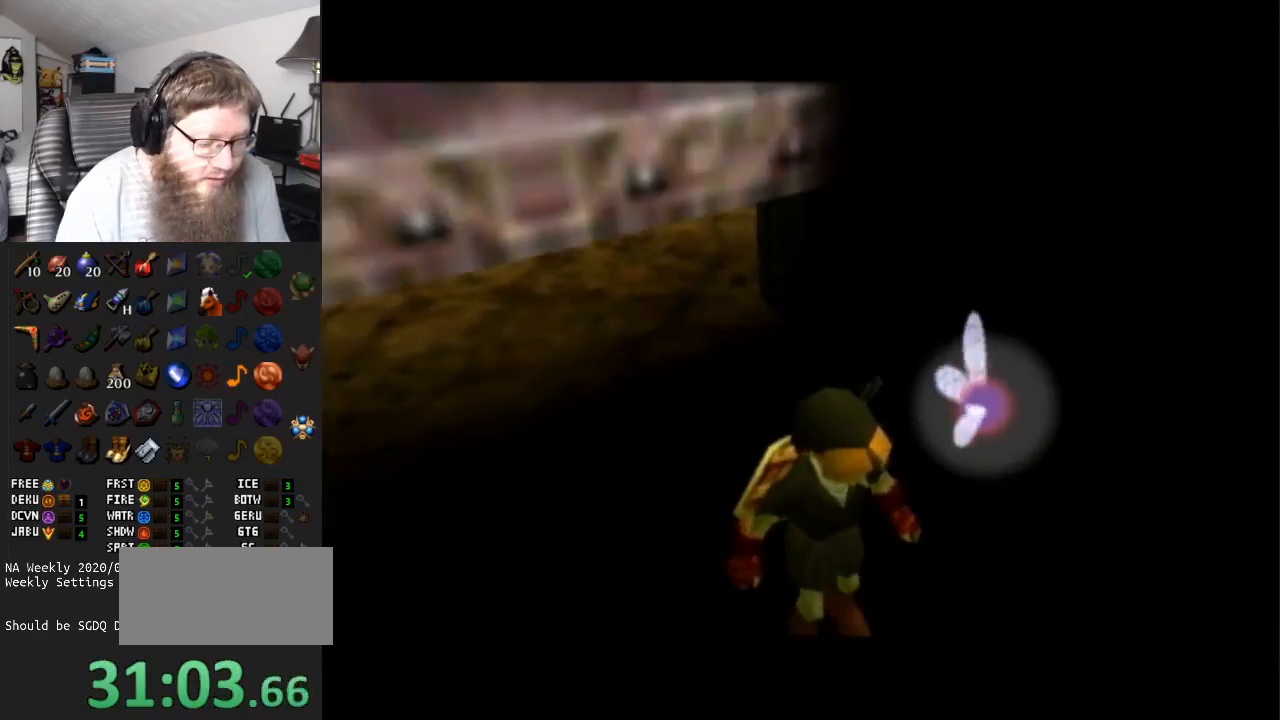
{"buttons": [], "left_stick": "up", "right_stick": "center", "events": [[367, "left_stick", "up"], [433, "A", "up"]]}
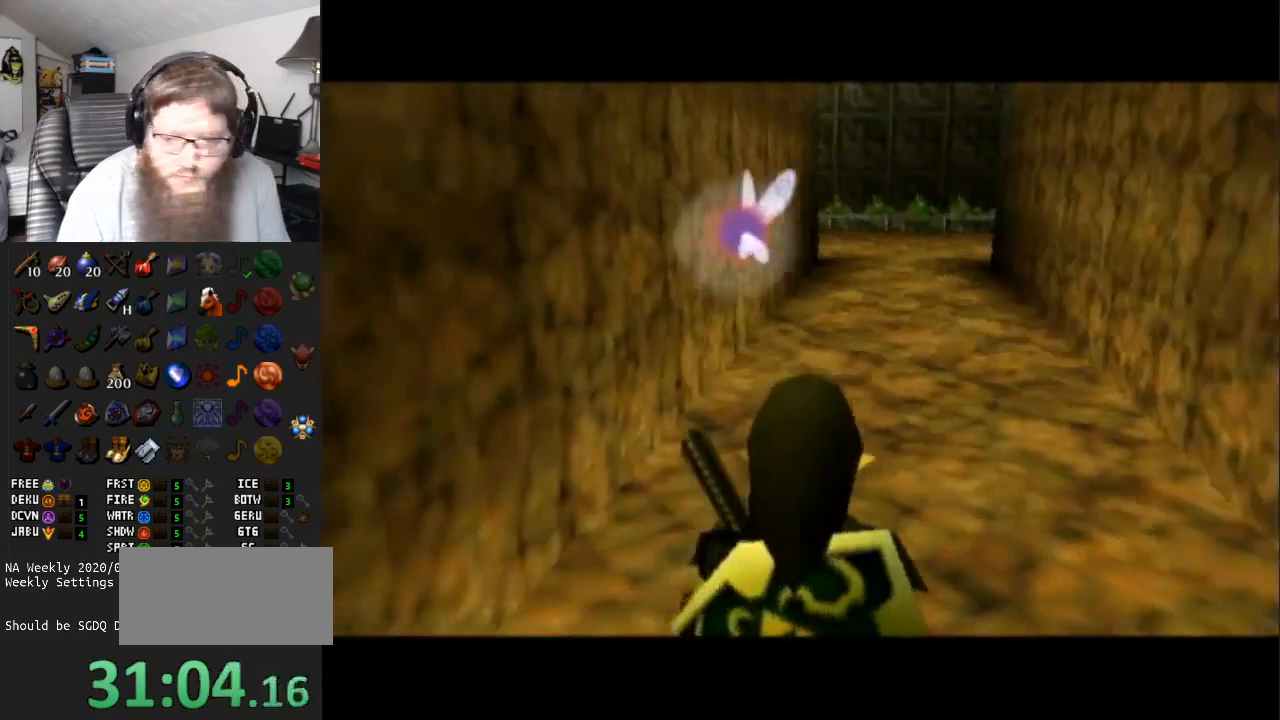
{"buttons": ["A"], "left_stick": "up", "right_stick": "center", "events": [[150, "A", "down"]]}
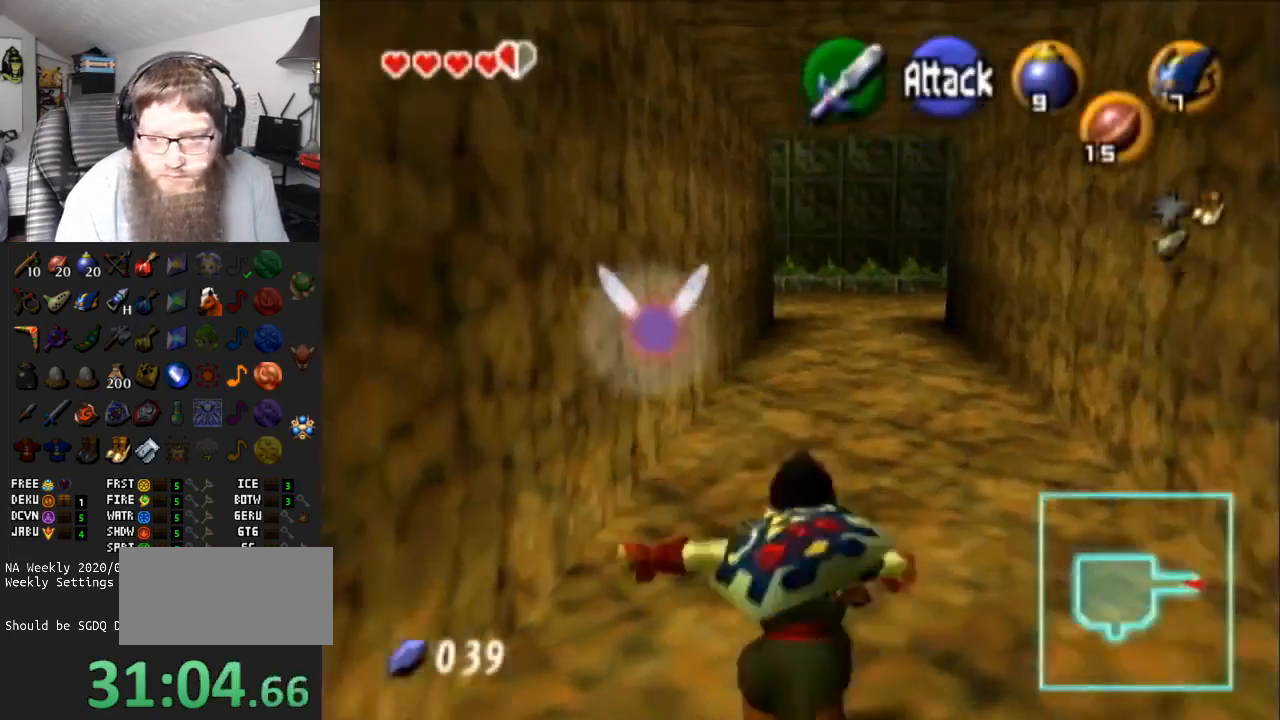
{"buttons": ["A"], "left_stick": "up", "right_stick": "center", "events": [[117, "A", "up"], [400, "A", "down"]]}
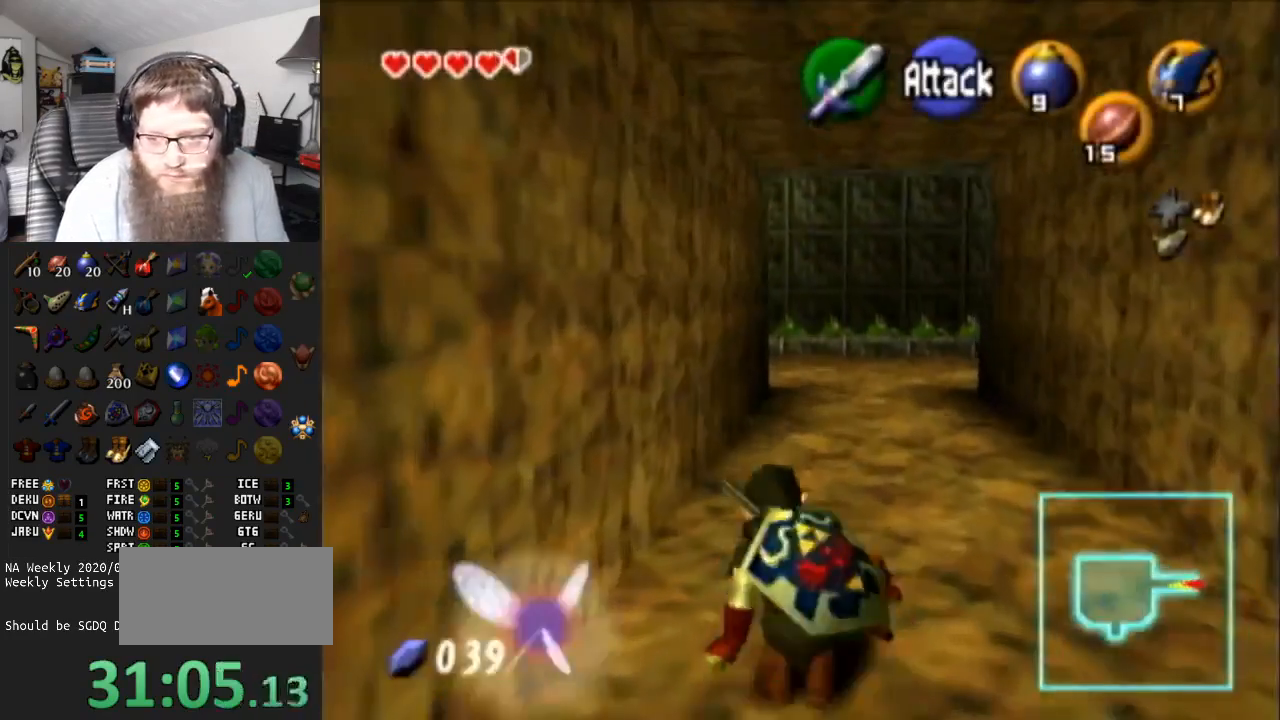
{"buttons": [], "left_stick": "up", "right_stick": "center", "events": [[367, "A", "up"]]}
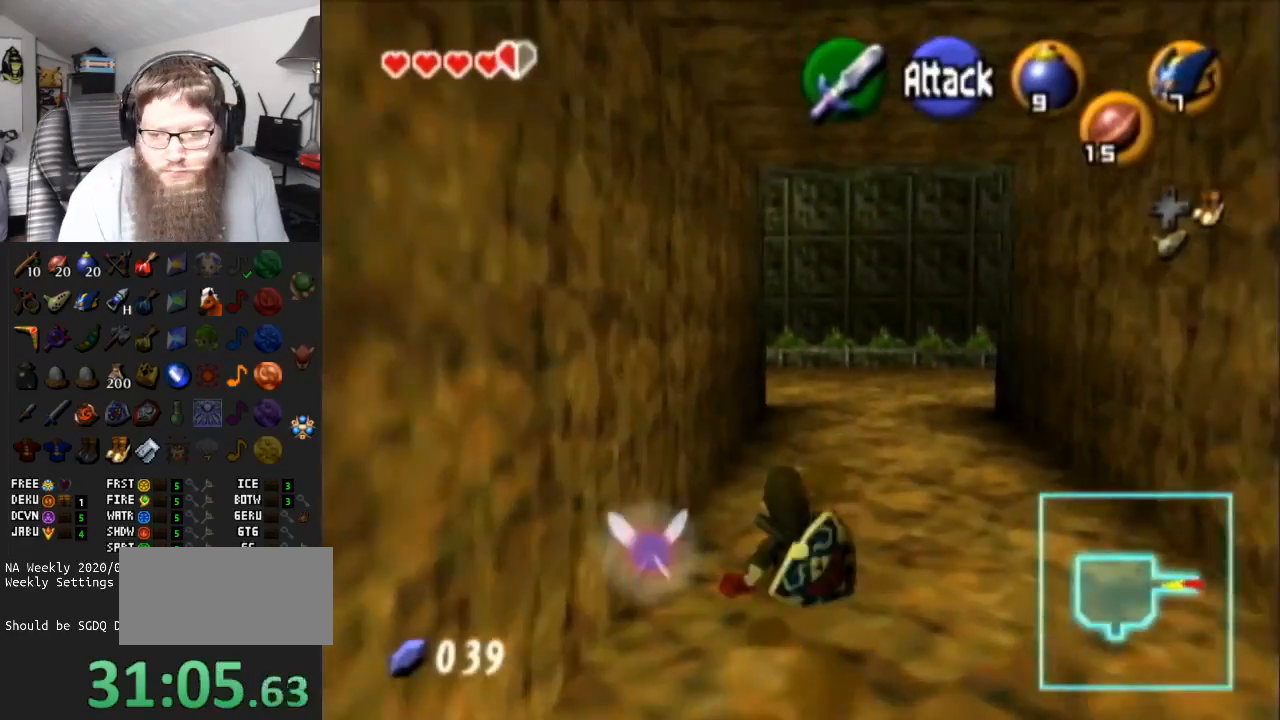
{"buttons": ["A"], "left_stick": "up", "right_stick": "center", "events": [[167, "A", "down"]]}
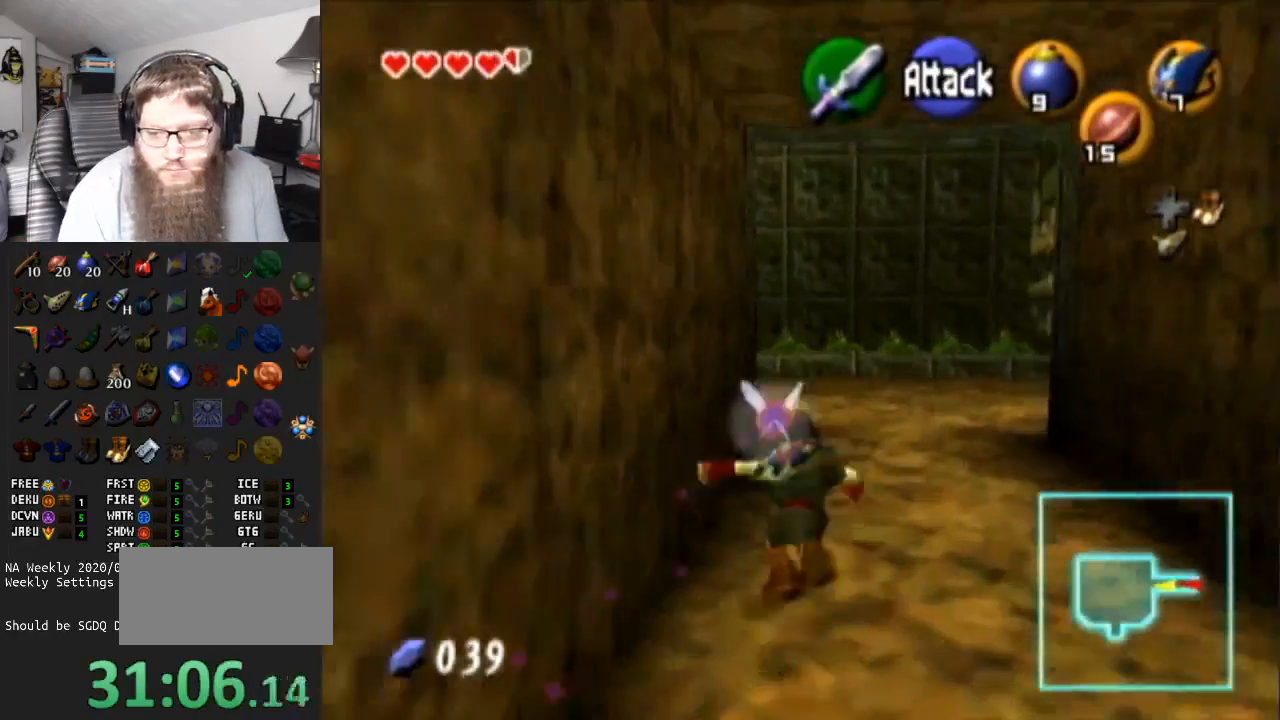
{"buttons": ["A"], "left_stick": "up", "right_stick": "center", "events": [[150, "A", "up"], [383, "A", "down"]]}
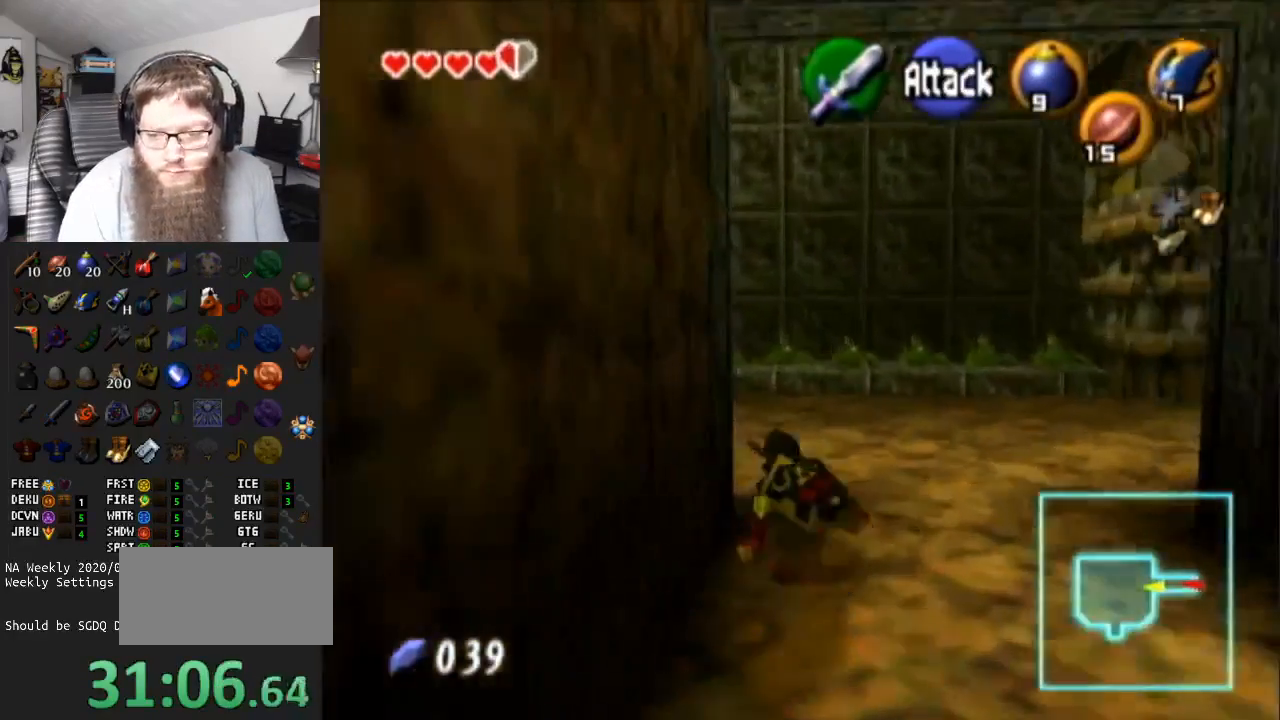
{"buttons": [], "left_stick": "up-left", "right_stick": "center", "events": [[383, "A", "up"], [450, "left_stick", "up-left"]]}
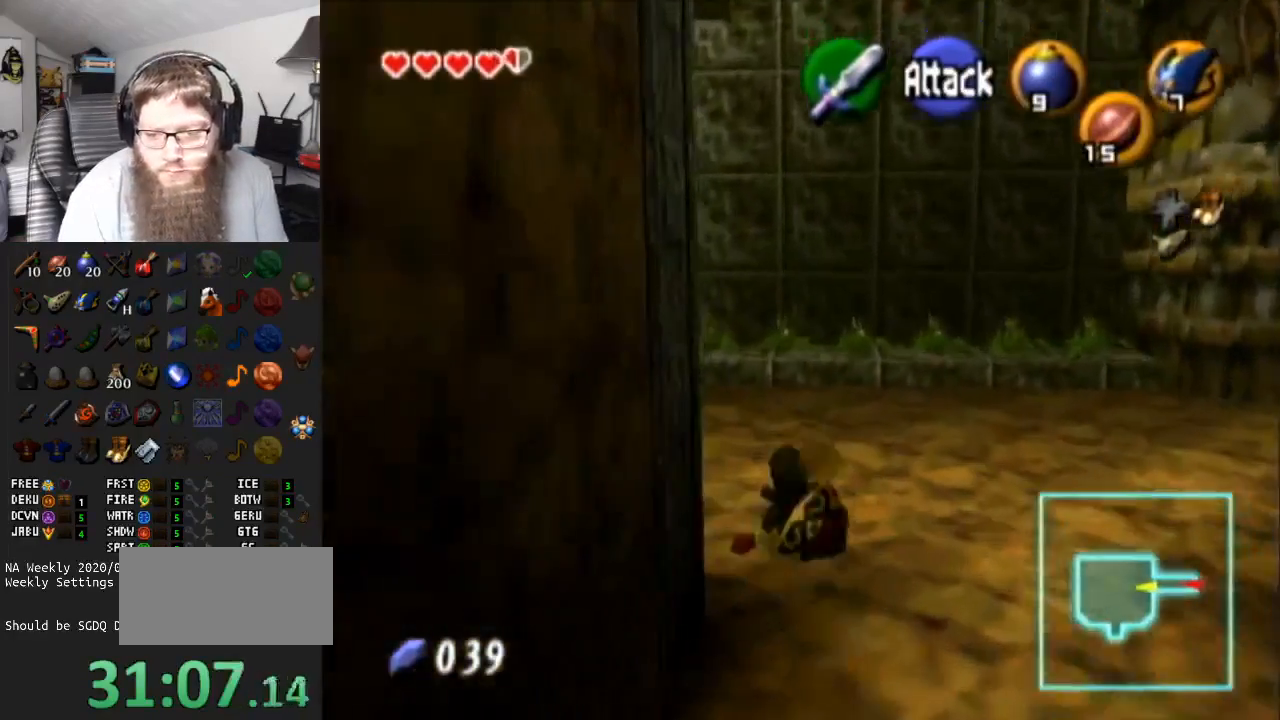
{"buttons": [], "left_stick": "up-left", "right_stick": "center", "events": [[183, "A", "down"], [500, "A", "up"]]}
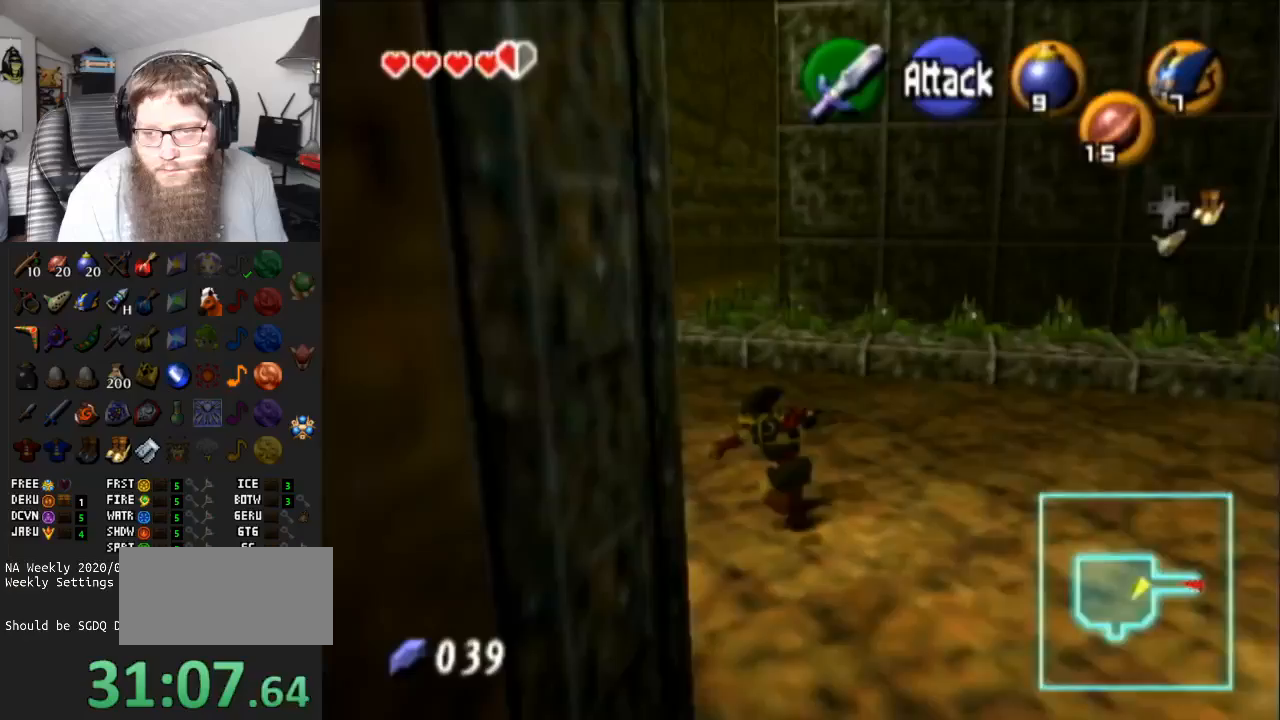
{"buttons": ["A"], "left_stick": "up", "right_stick": "center", "events": [[133, "left_stick", "up"], [400, "A", "down"]]}
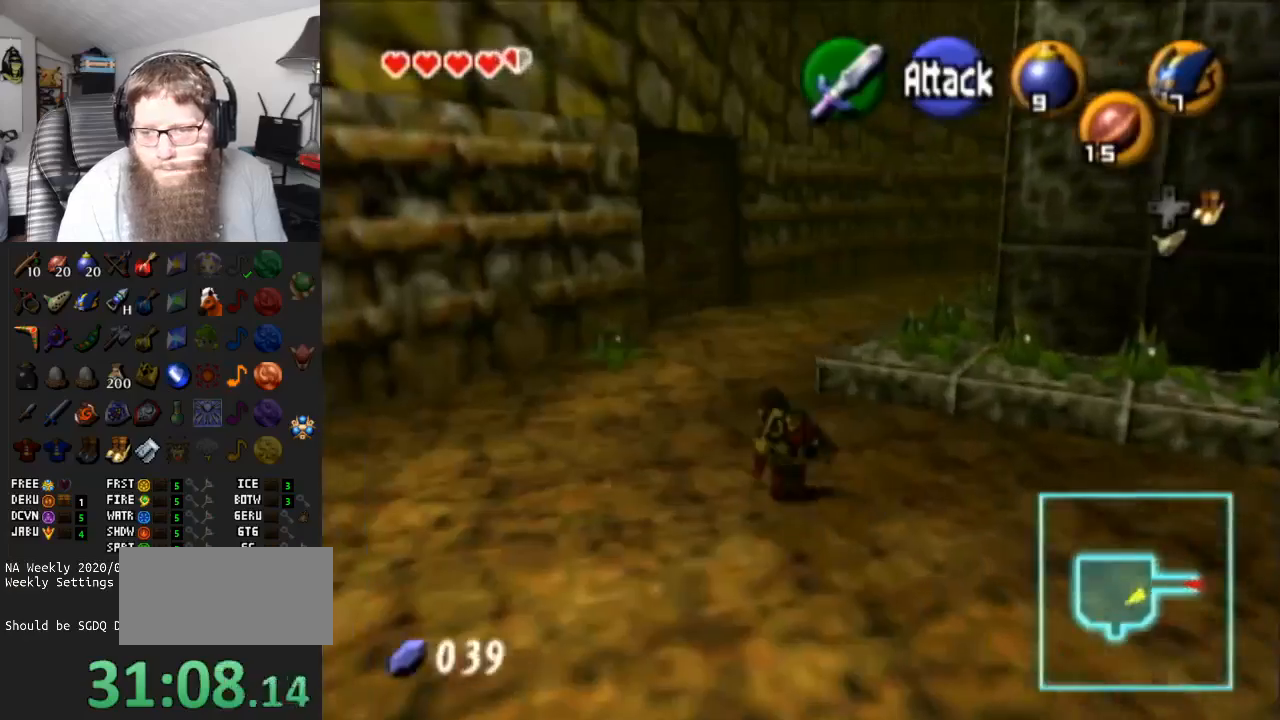
{"buttons": [], "left_stick": "up-right", "right_stick": "center", "events": [[167, "A", "up"], [450, "left_stick", "up-right"]]}
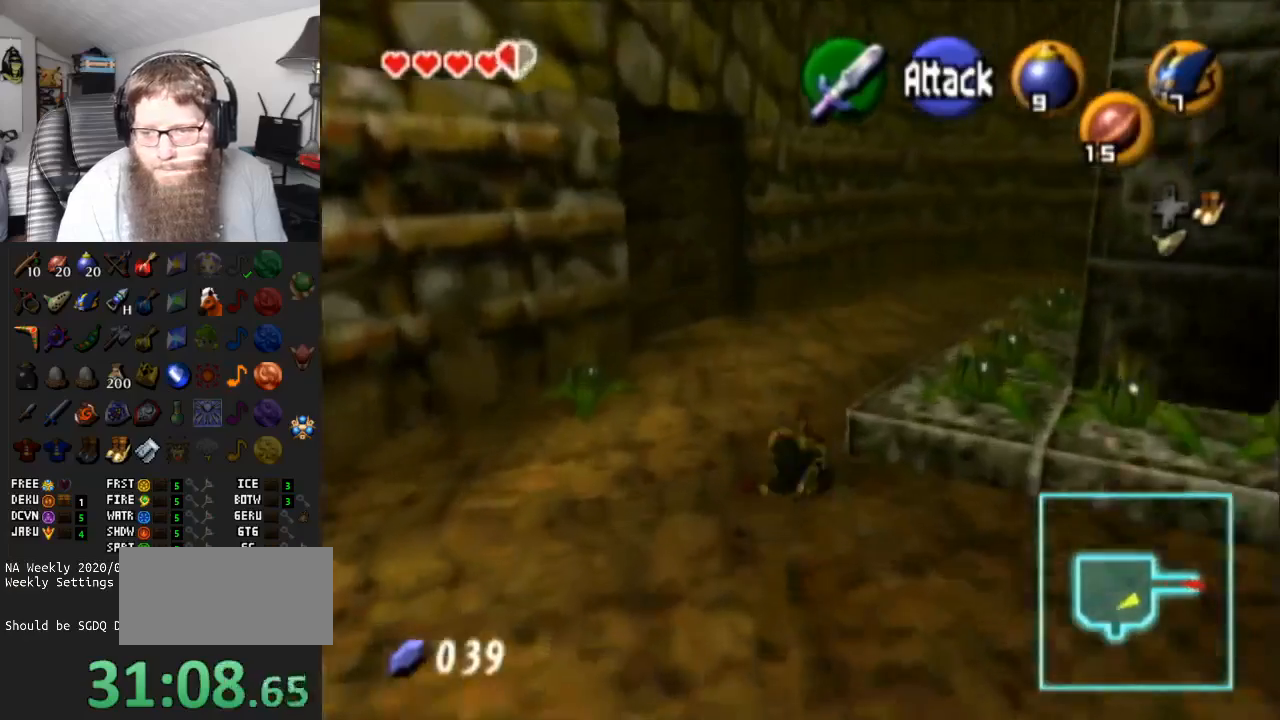
{"buttons": [], "left_stick": "up", "right_stick": "center", "events": [[150, "Y", "down"], [250, "Y", "up"], [367, "left_stick", "up"]]}
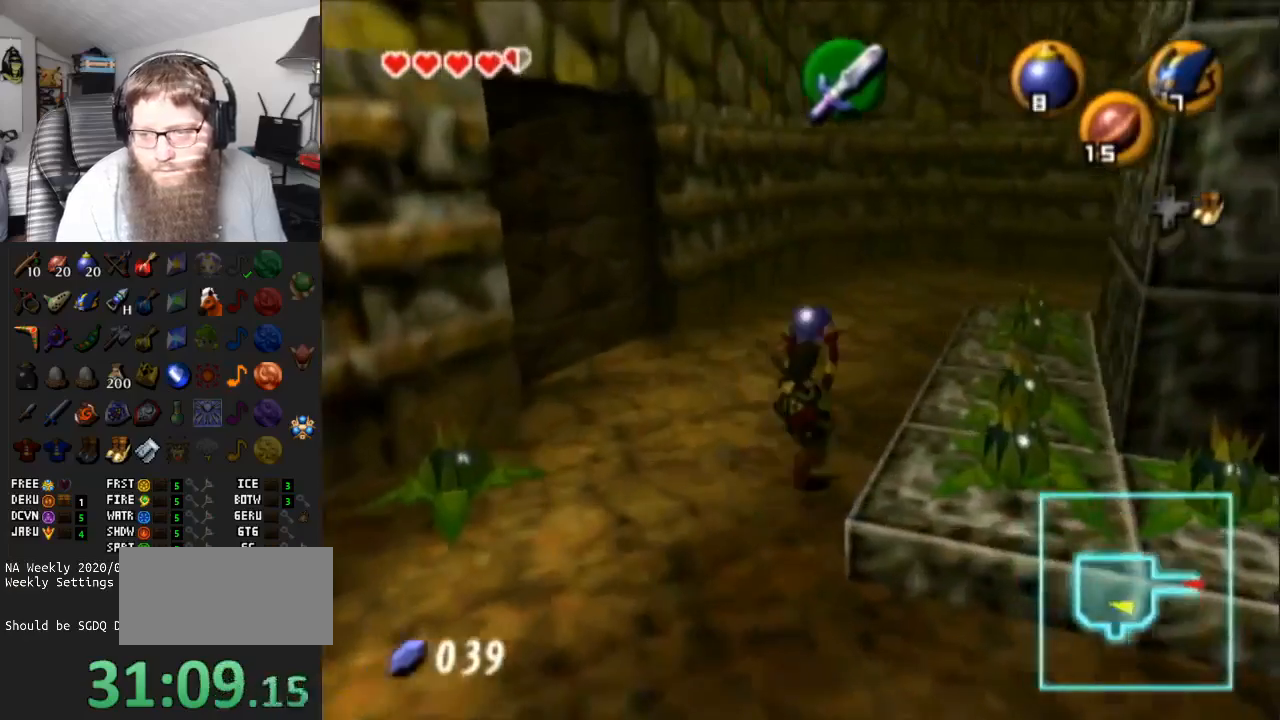
{"buttons": [], "left_stick": "right", "right_stick": "center", "events": [[150, "left_stick", "up-right"], [317, "left_stick", "right"]]}
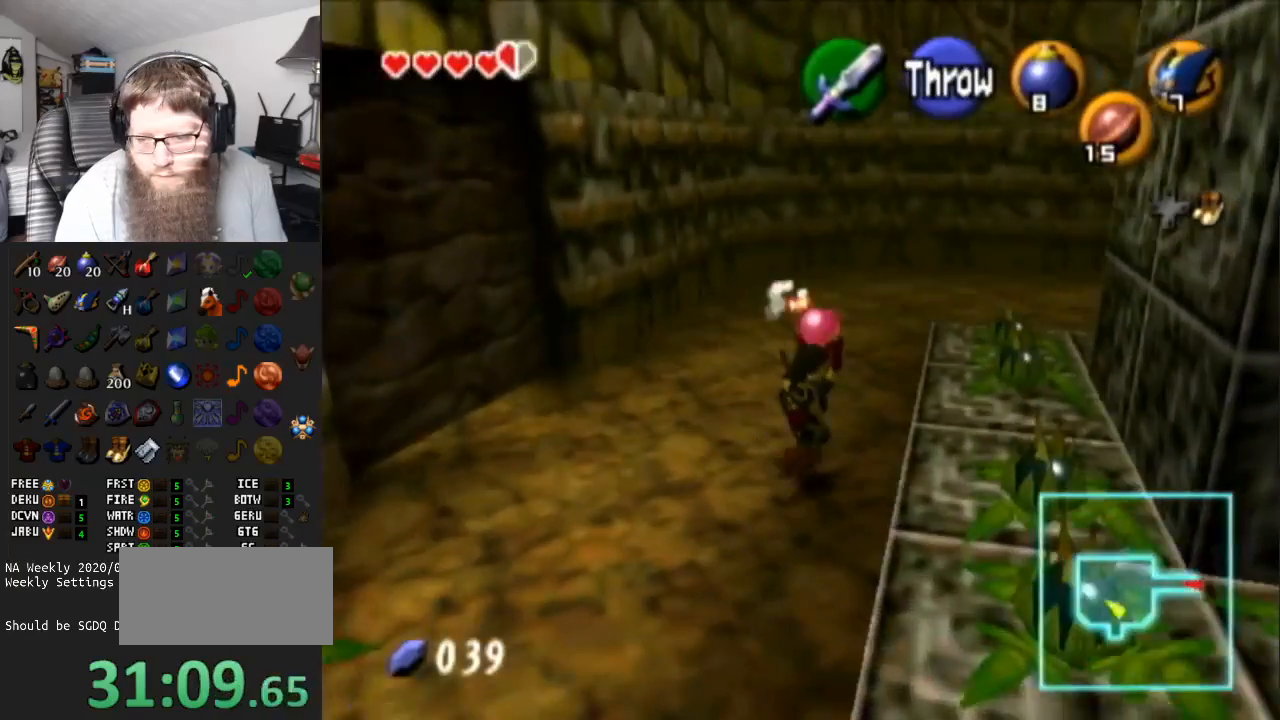
{"buttons": [], "left_stick": "center", "right_stick": "center", "events": [[333, "left_stick", "center"]]}
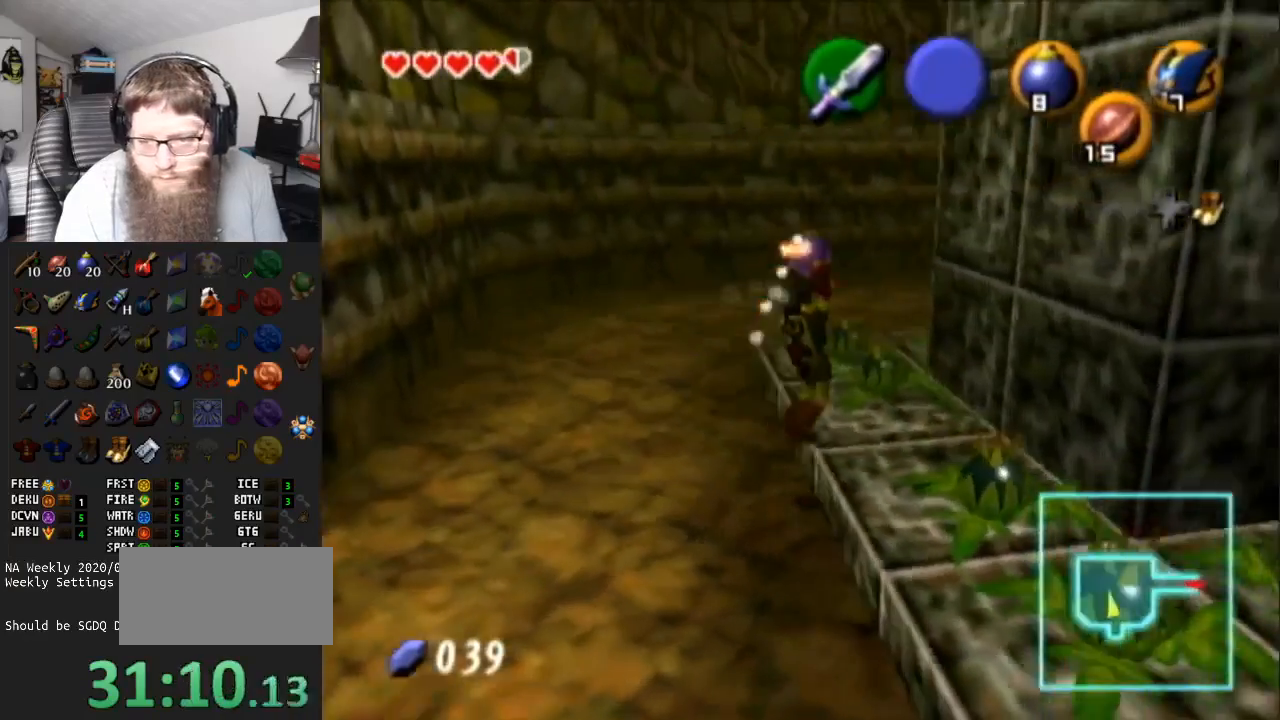
{"buttons": ["R1"], "left_stick": "center", "right_stick": "center", "events": [[217, "left_stick", "up-right"], [417, "R1", "down"], [450, "left_stick", "center"]]}
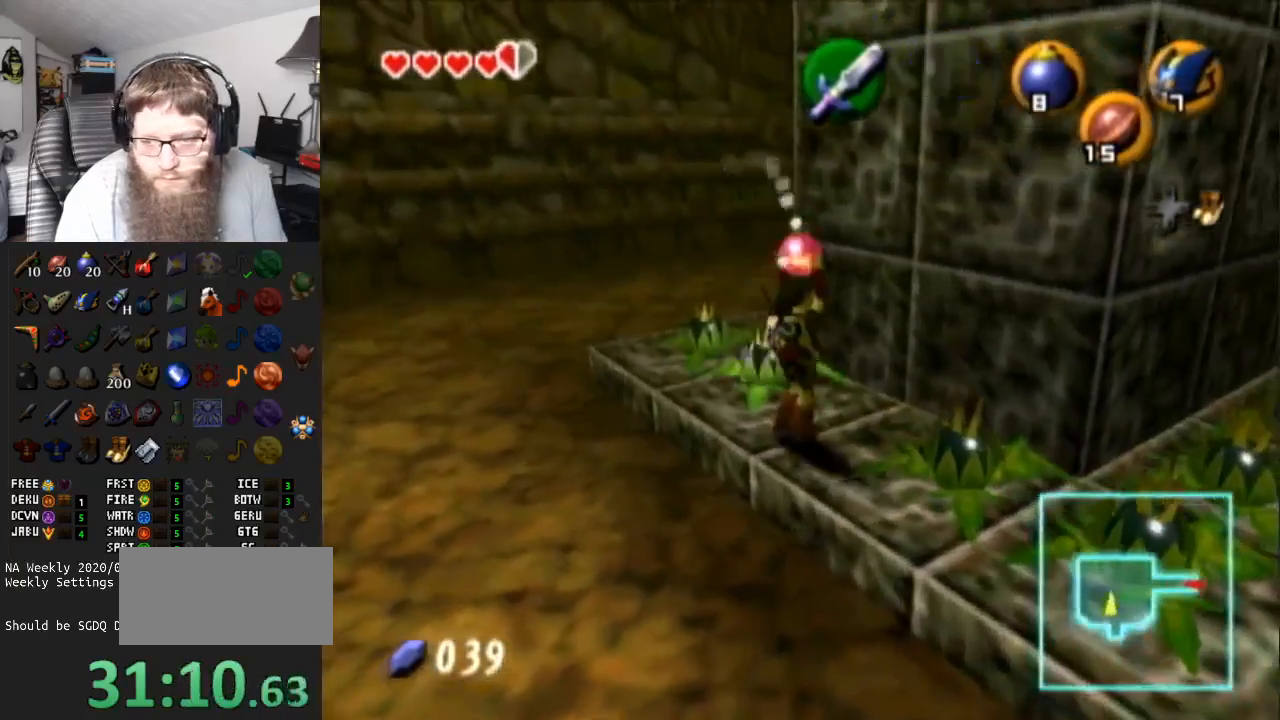
{"buttons": [], "left_stick": "down-left", "right_stick": "center", "events": [[100, "R1", "up"], [167, "left_stick", "down-left"]]}
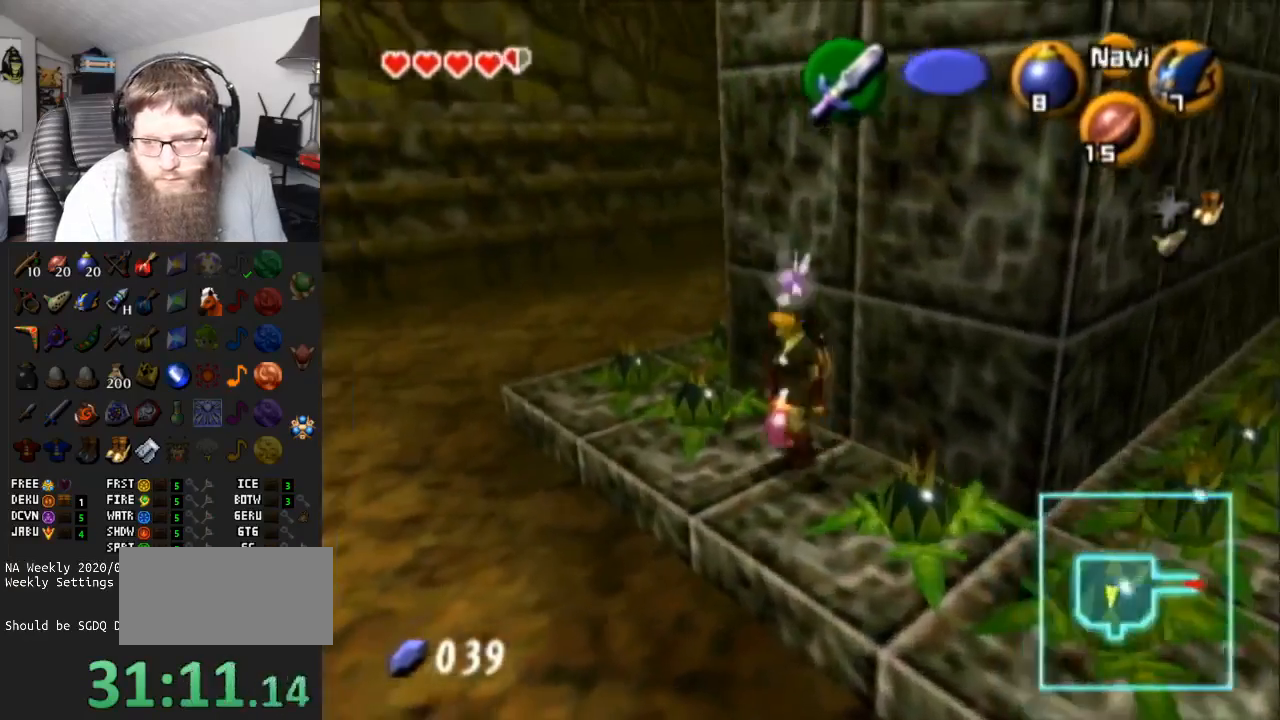
{"buttons": [], "left_stick": "left", "right_stick": "center", "events": [[67, "Y", "down"], [200, "Y", "up"], [233, "left_stick", "left"]]}
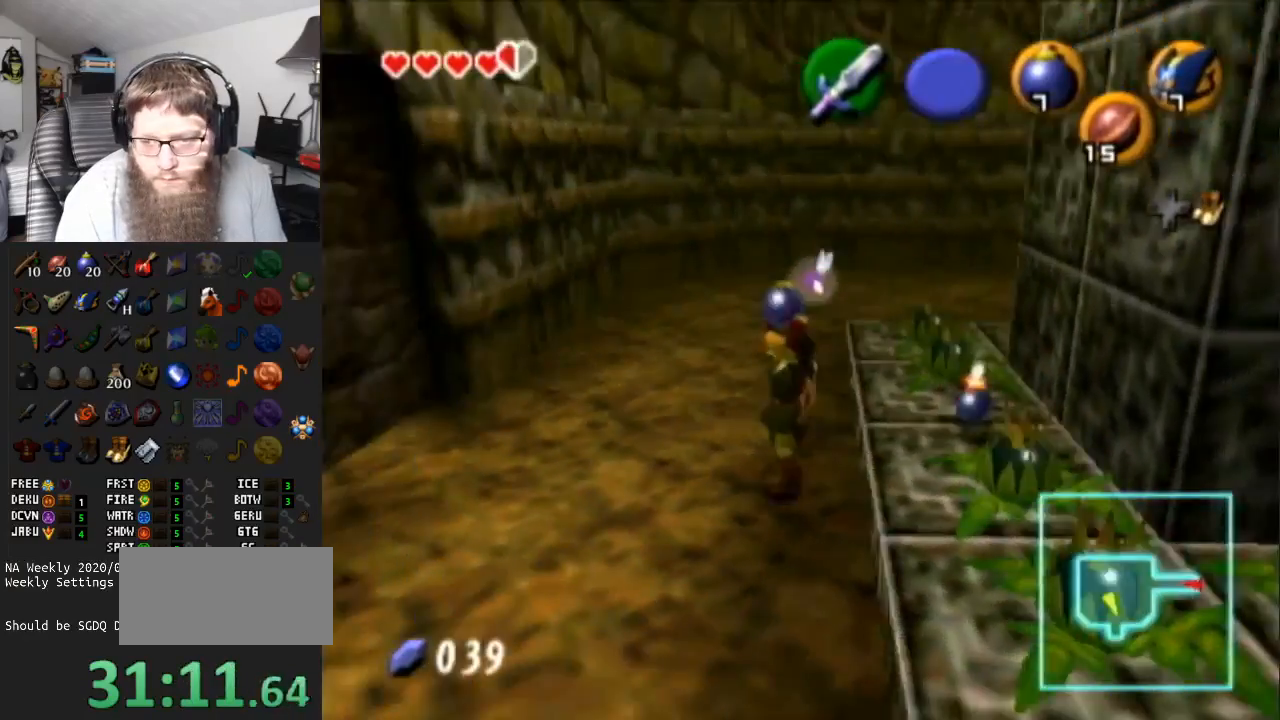
{"buttons": [], "left_stick": "up-left", "right_stick": "center", "events": [[267, "left_stick", "up-left"]]}
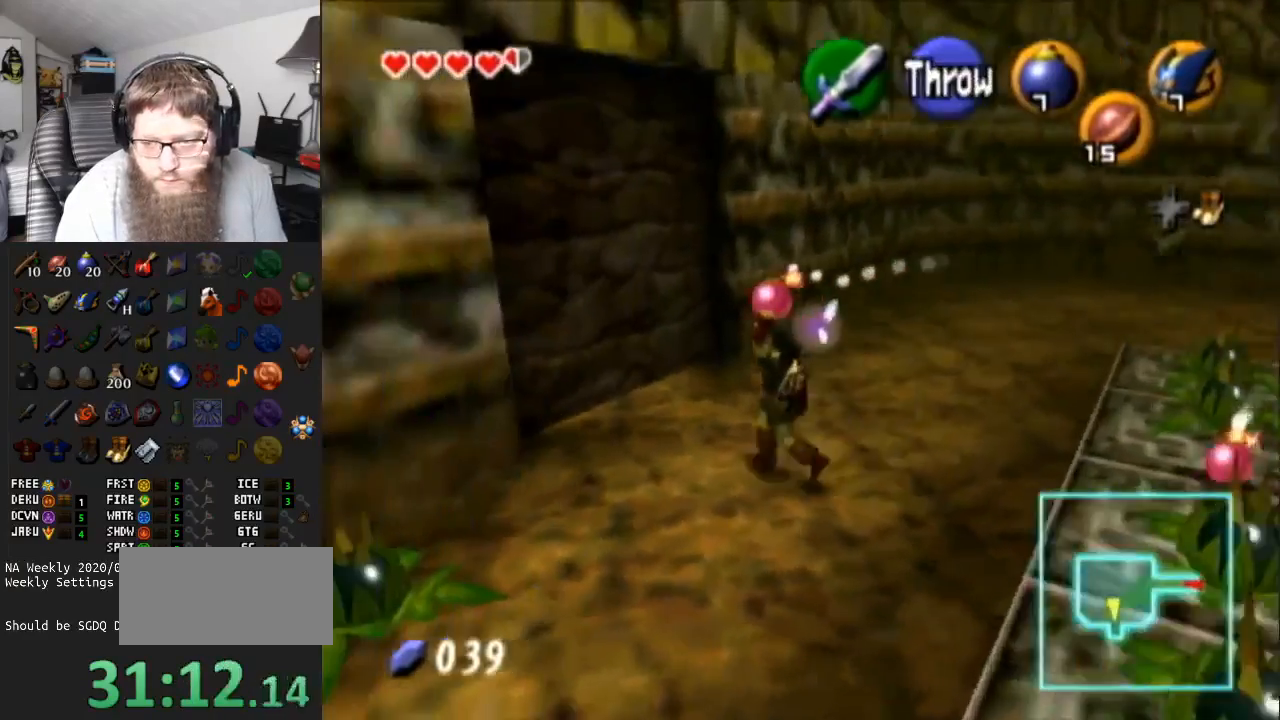
{"buttons": [], "left_stick": "up-left", "right_stick": "center", "events": []}
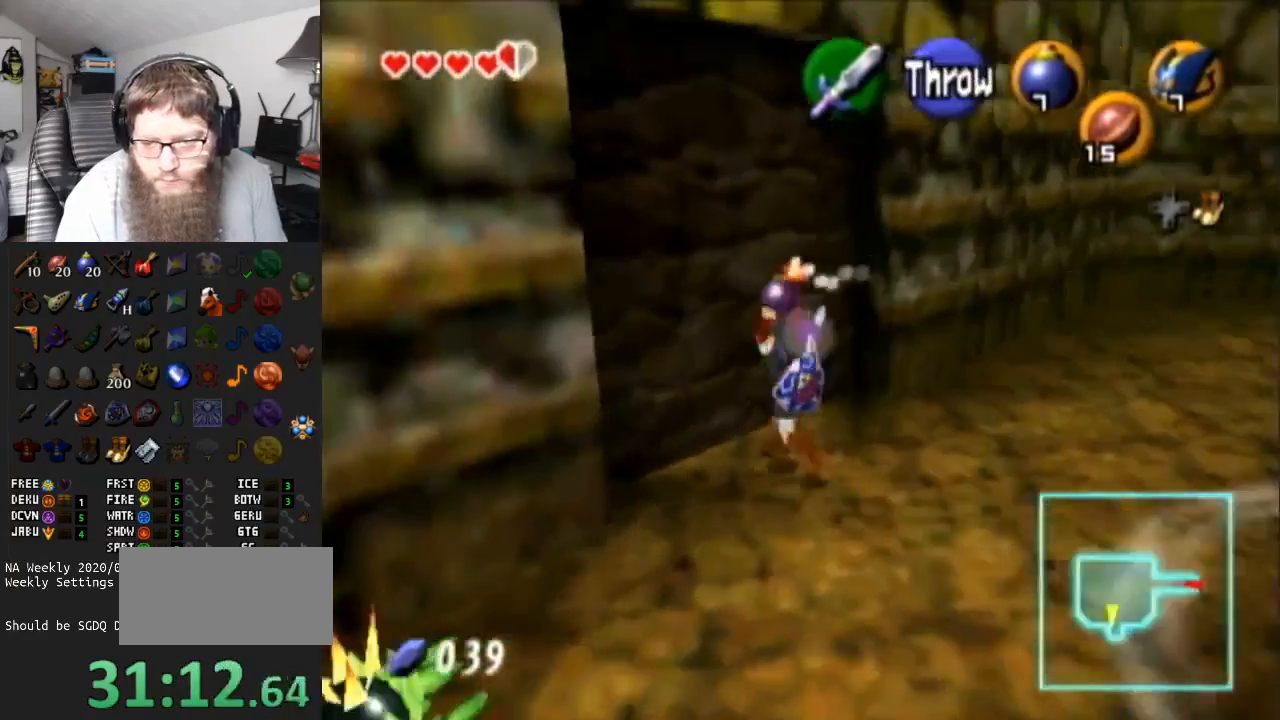
{"buttons": [], "left_stick": "center", "right_stick": "center", "events": [[67, "left_stick", "center"], [300, "L1", "down"], [500, "L1", "up"]]}
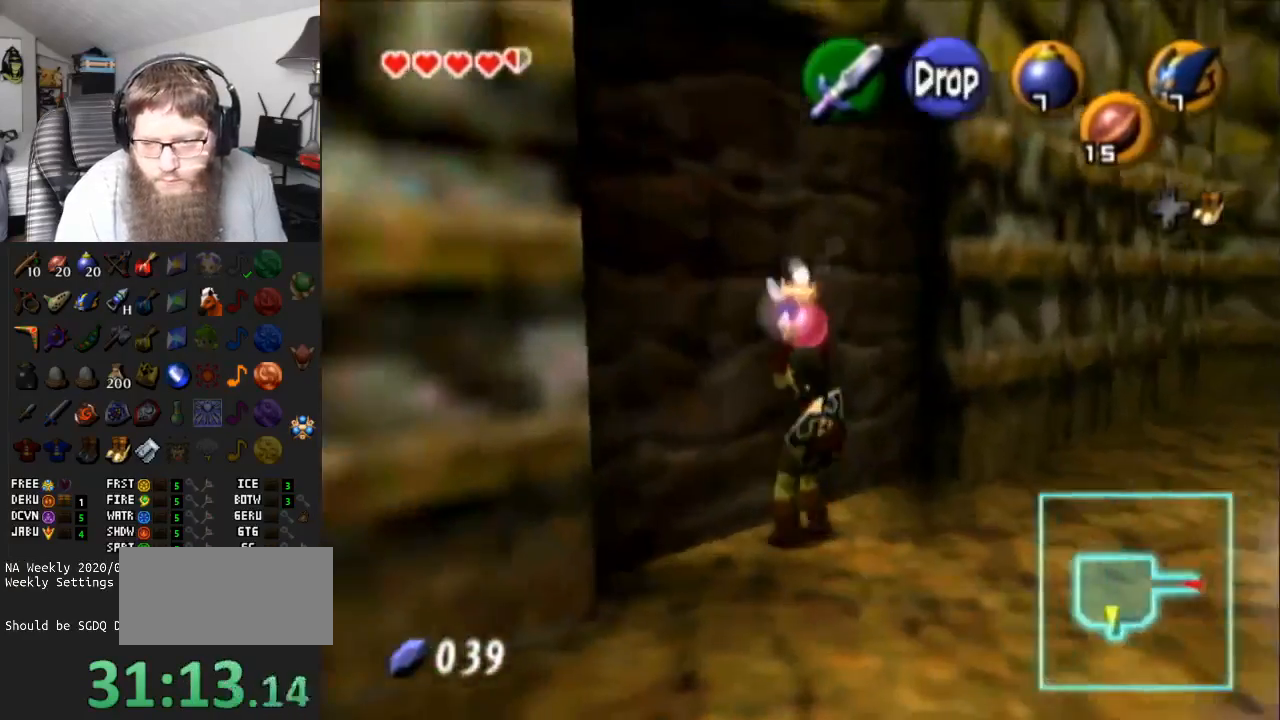
{"buttons": ["L1"], "left_stick": "center", "right_stick": "center", "events": [[150, "left_stick", "down"], [217, "L1", "down"], [217, "left_stick", "center"]]}
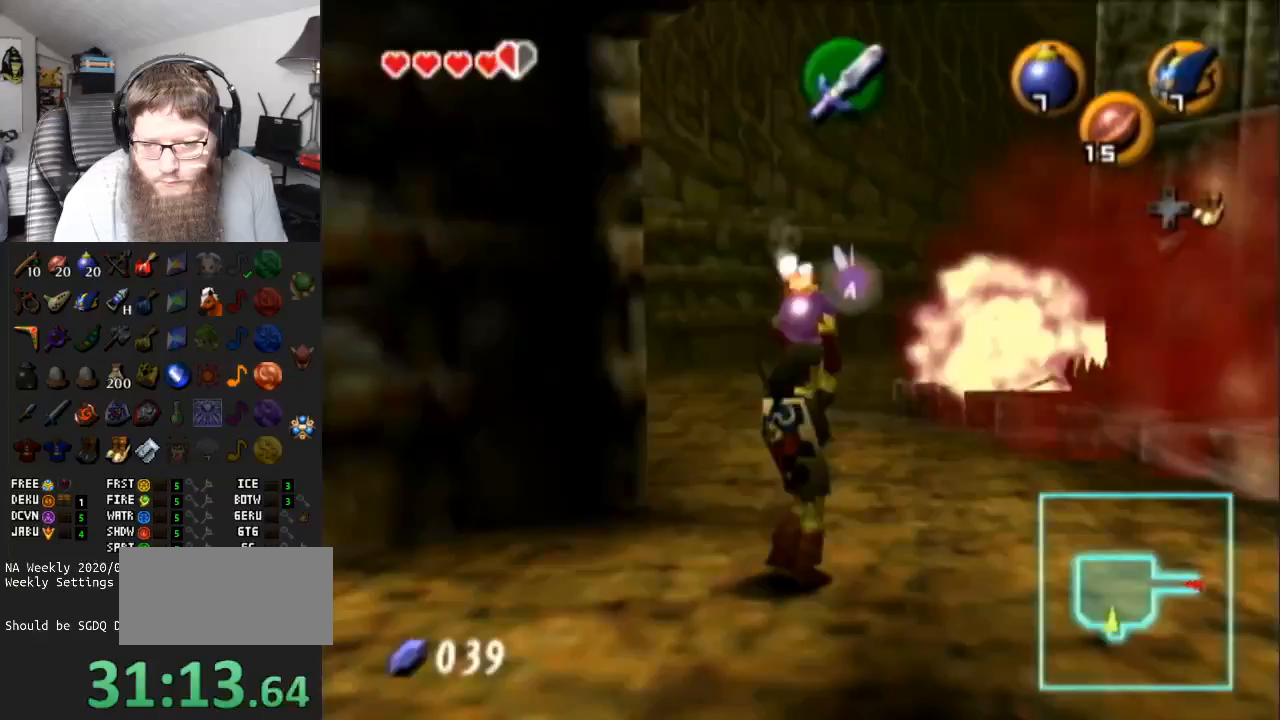
{"buttons": ["L1"], "left_stick": "center", "right_stick": "center", "events": [[250, "left_stick", "down"], [500, "left_stick", "center"]]}
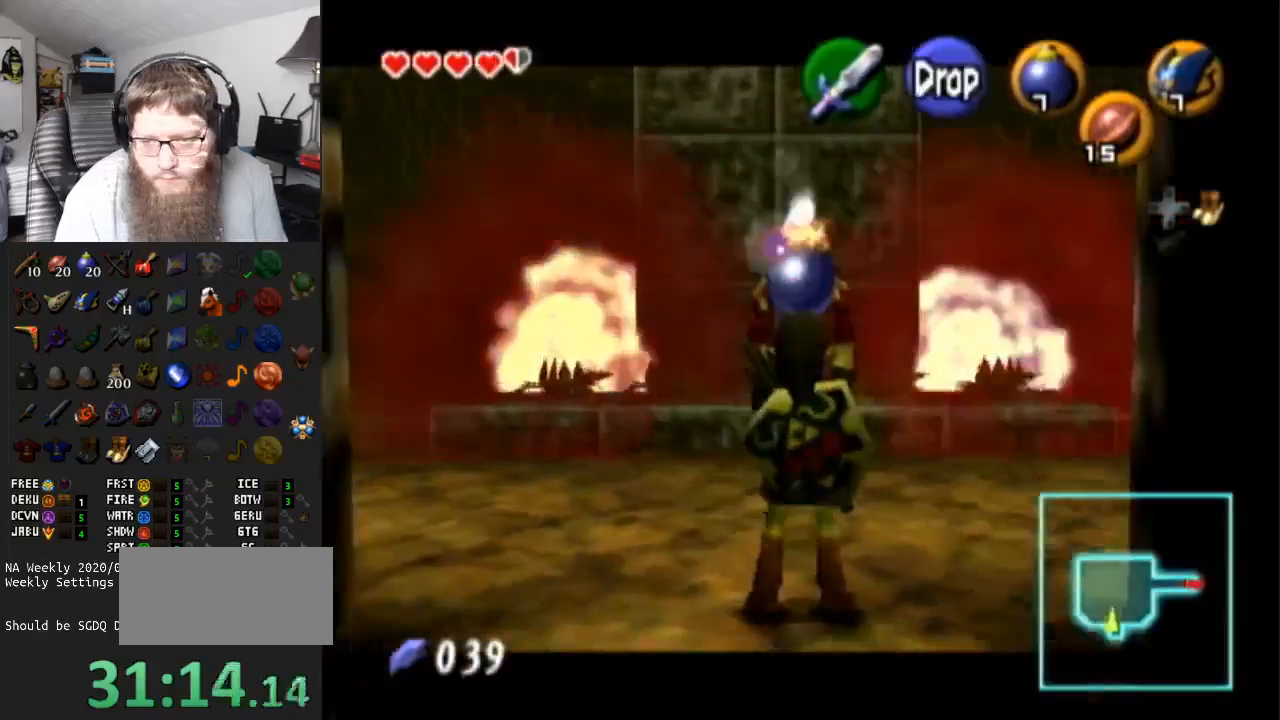
{"buttons": ["L1"], "left_stick": "center", "right_stick": "center", "events": []}
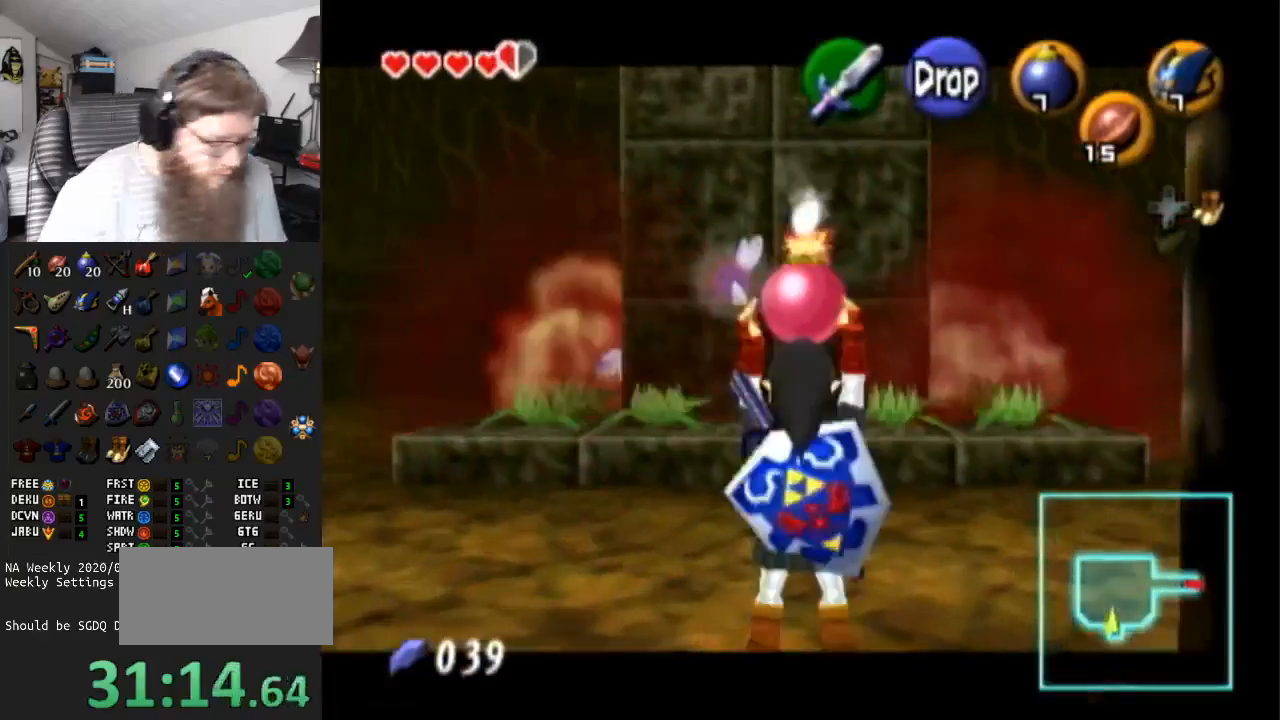
{"buttons": ["L1"], "left_stick": "center", "right_stick": "center", "events": []}
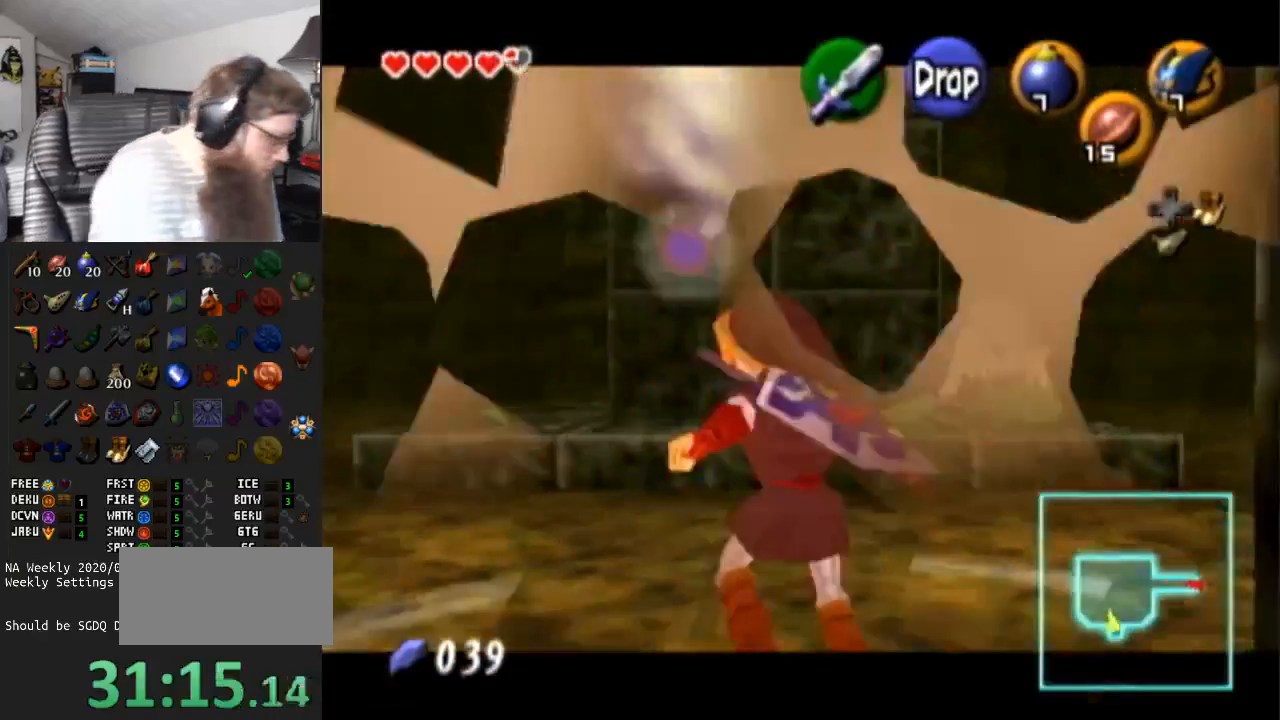
{"buttons": ["L1"], "left_stick": "center", "right_stick": "center", "events": []}
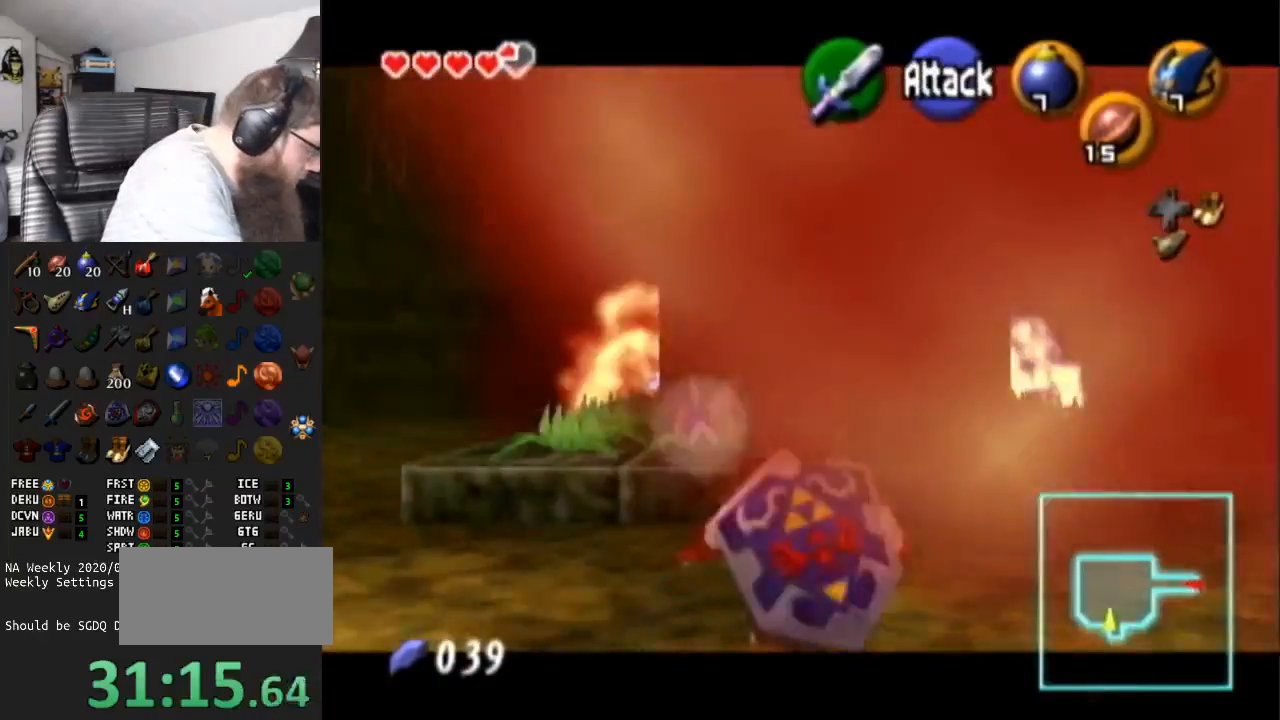
{"buttons": ["L1"], "left_stick": "center", "right_stick": "center", "events": []}
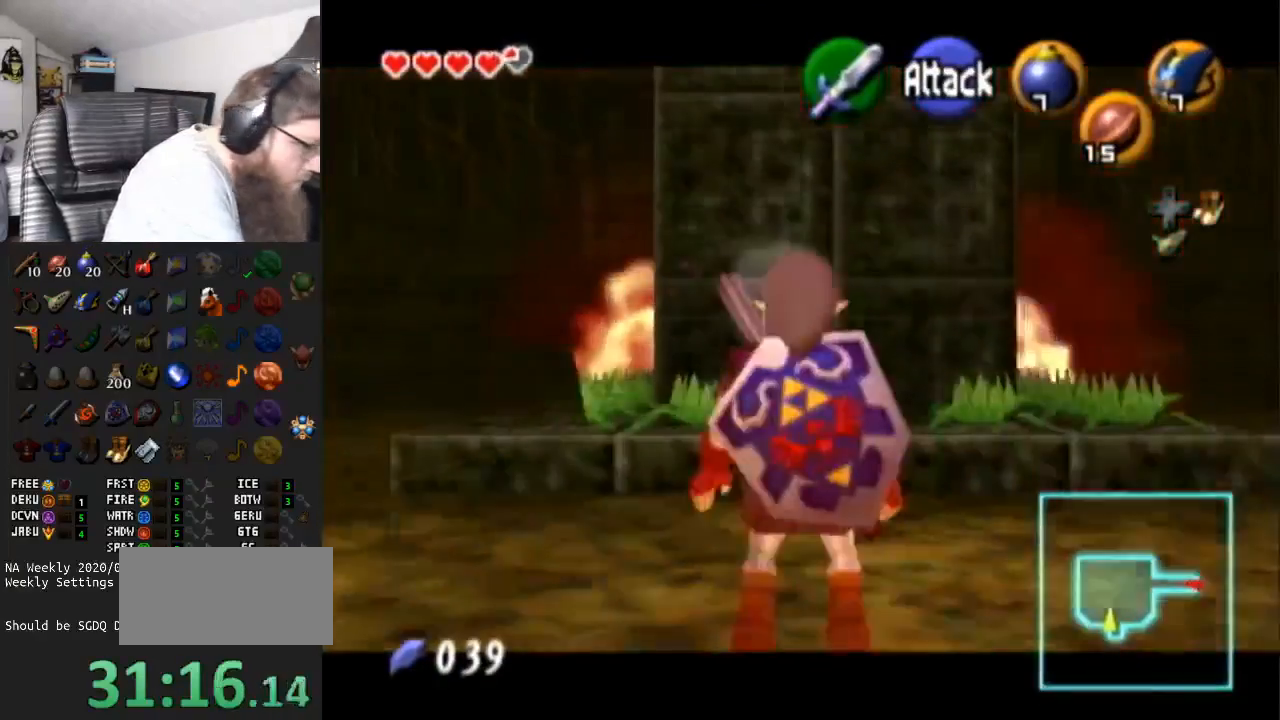
{"buttons": [], "left_stick": "center", "right_stick": "center", "events": [[217, "L1", "up"]]}